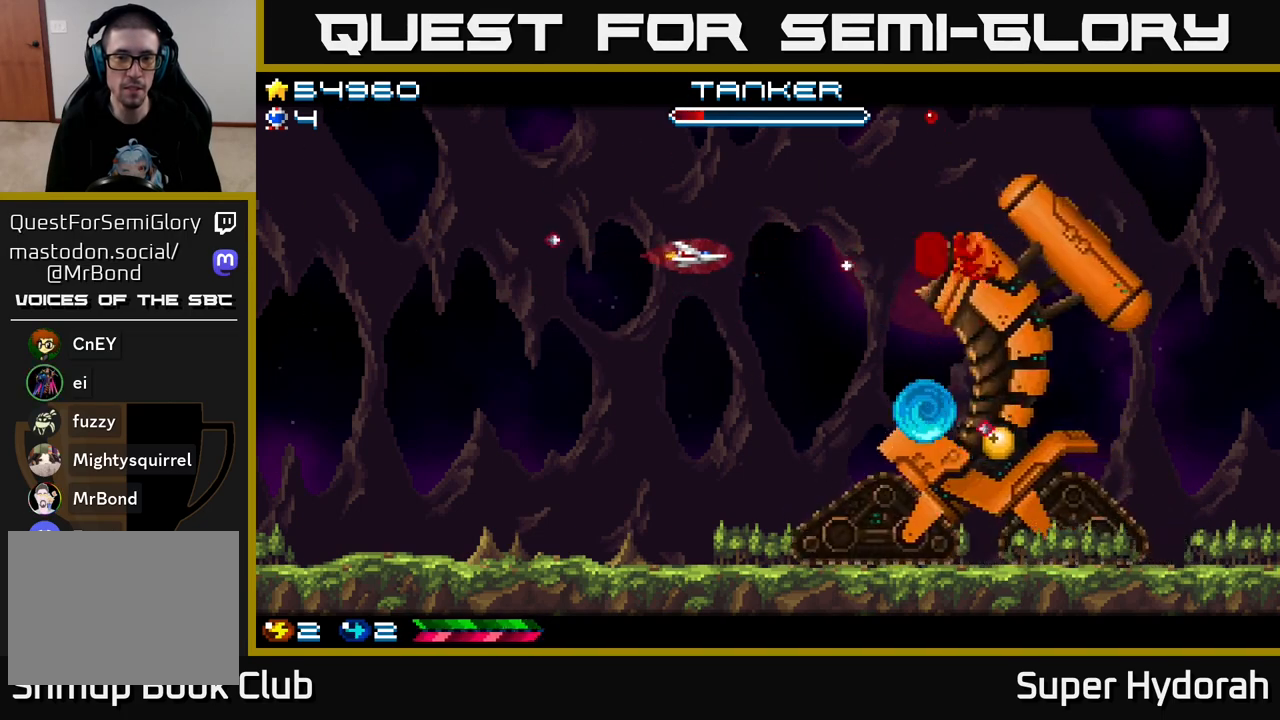
Gameplay with a controller (Xbox layout); each line is a JSON object with the inputs held at the frame after it. "events" lists button and stick changes between this image and that frame as [ms after this image, input, new state], when the widget could be followed in between. Not read: L3 R3 right_stick.
{"buttons": ["A", "DPAD_LEFT"], "left_stick": "center", "events": [[67, "DPAD_LEFT", "down"], [183, "DPAD_LEFT", "up"], [267, "DPAD_LEFT", "down"], [367, "DPAD_LEFT", "up"], [450, "DPAD_LEFT", "down"]]}
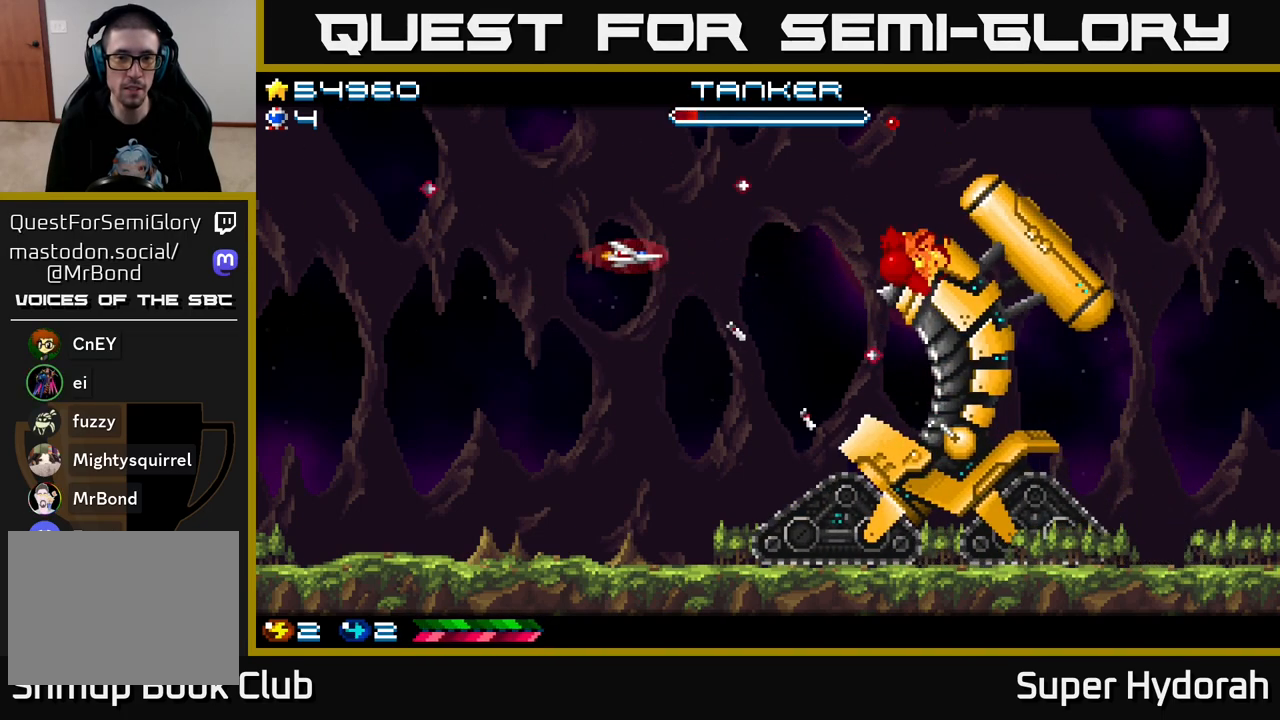
{"buttons": ["A"], "left_stick": "center", "events": [[33, "DPAD_LEFT", "up"], [133, "DPAD_LEFT", "down"], [217, "DPAD_LEFT", "up"], [333, "DPAD_LEFT", "down"], [433, "DPAD_LEFT", "up"]]}
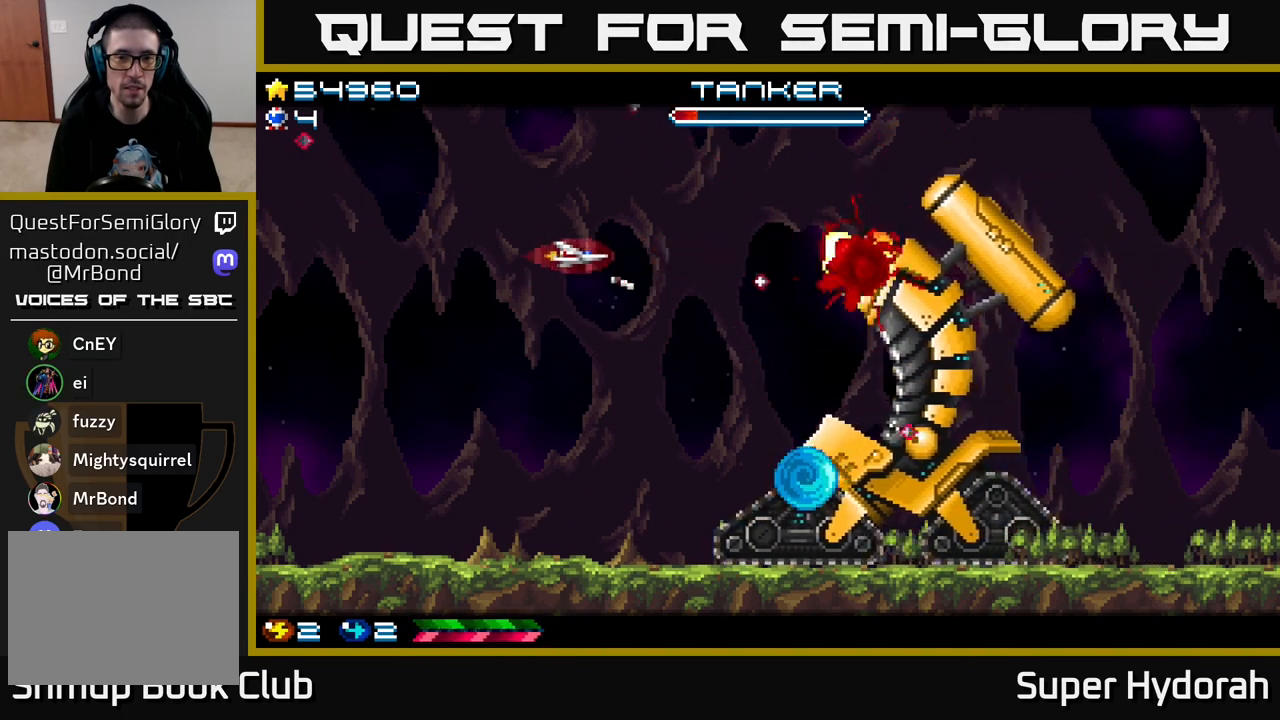
{"buttons": ["A"], "left_stick": "center", "events": [[17, "DPAD_LEFT", "down"], [83, "DPAD_LEFT", "up"], [183, "DPAD_LEFT", "down"], [267, "DPAD_LEFT", "up"], [367, "DPAD_LEFT", "down"], [450, "DPAD_LEFT", "up"]]}
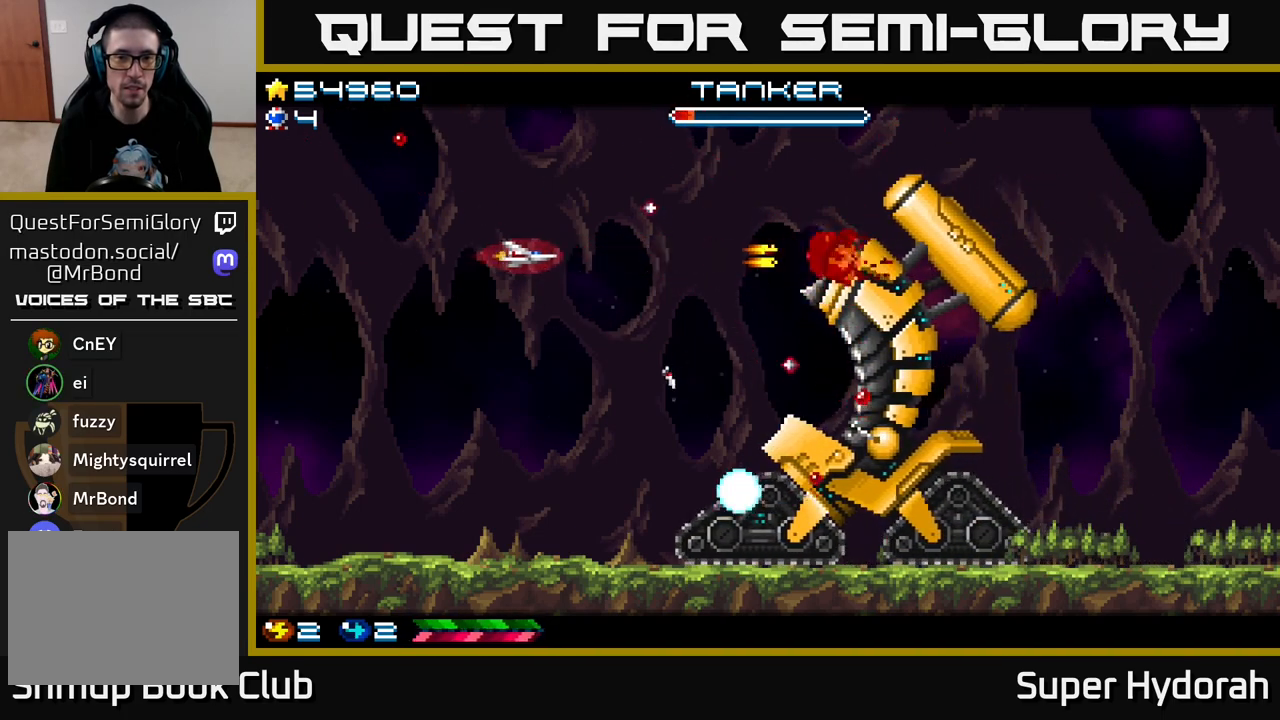
{"buttons": ["A"], "left_stick": "center", "events": [[50, "DPAD_LEFT", "down"], [117, "DPAD_LEFT", "up"], [233, "DPAD_LEFT", "down"], [300, "DPAD_LEFT", "up"], [400, "DPAD_LEFT", "down"], [467, "DPAD_LEFT", "up"]]}
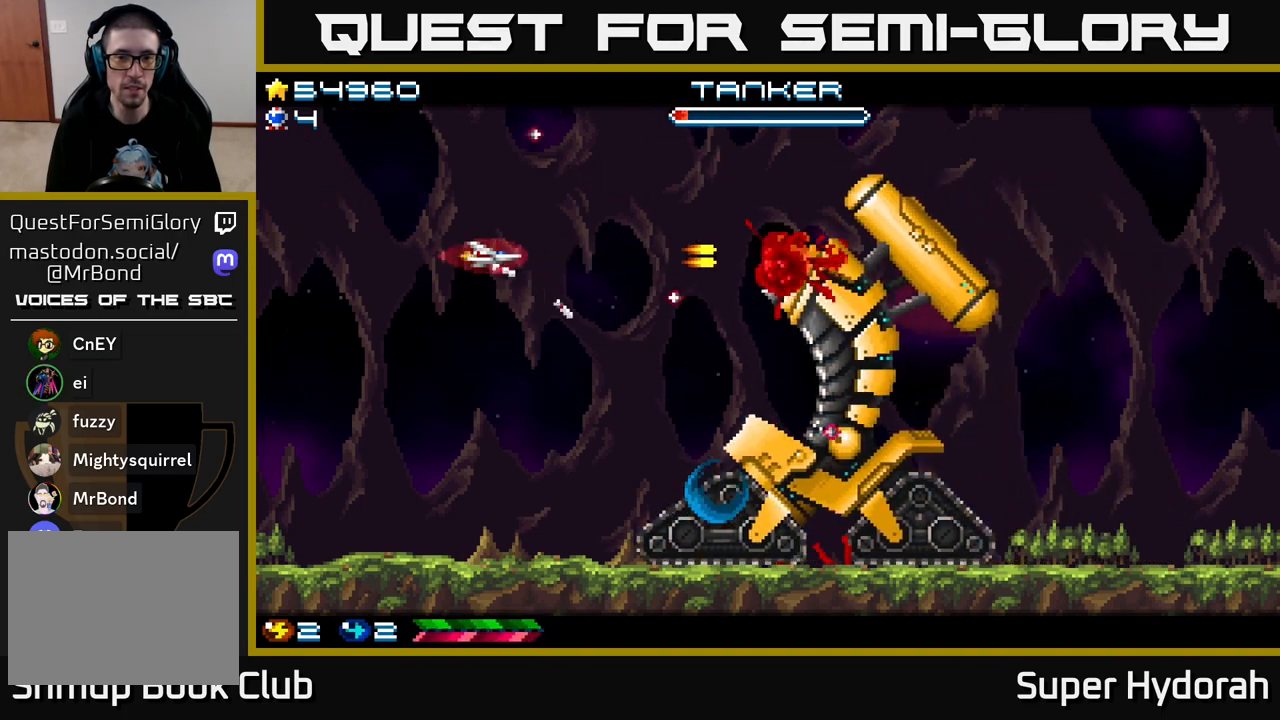
{"buttons": ["A"], "left_stick": "center", "events": [[67, "DPAD_LEFT", "down"], [133, "DPAD_LEFT", "up"], [233, "DPAD_LEFT", "down"], [300, "DPAD_LEFT", "up"], [400, "DPAD_LEFT", "down"], [450, "DPAD_LEFT", "up"]]}
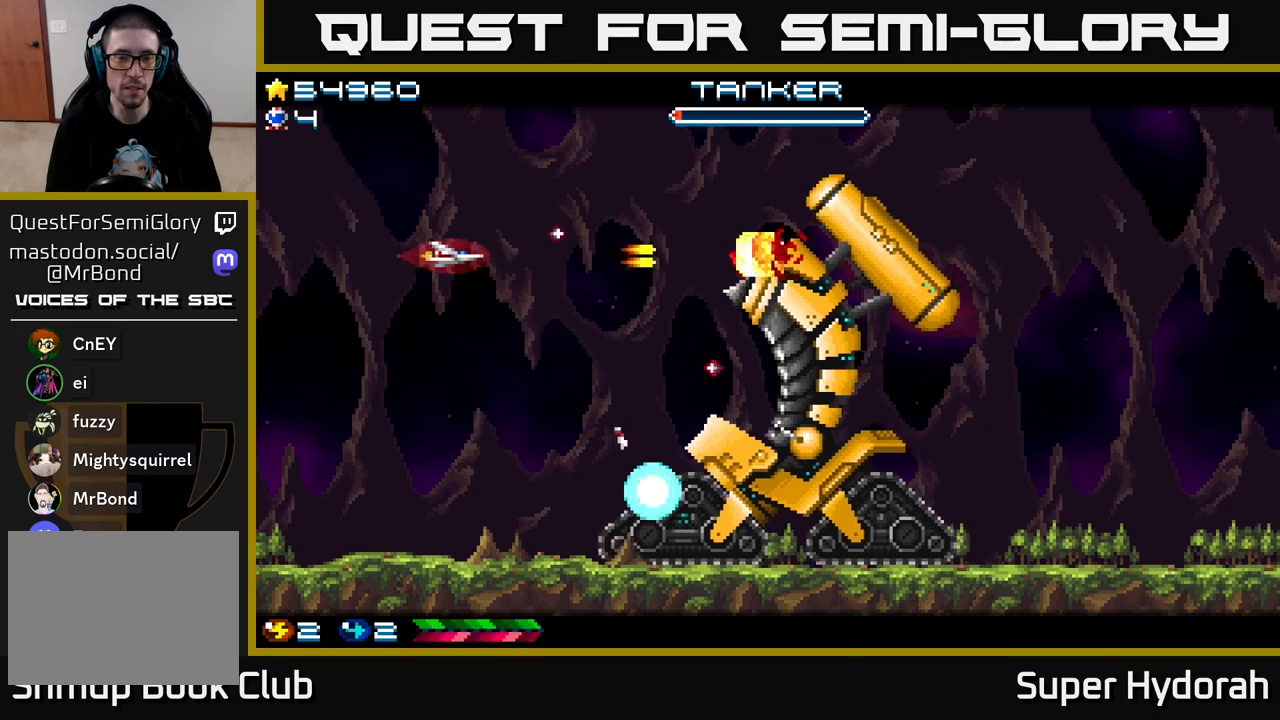
{"buttons": ["A"], "left_stick": "center", "events": [[33, "DPAD_LEFT", "down"], [117, "DPAD_LEFT", "up"], [217, "DPAD_LEFT", "down"], [267, "DPAD_LEFT", "up"], [367, "DPAD_LEFT", "down"], [433, "DPAD_LEFT", "up"]]}
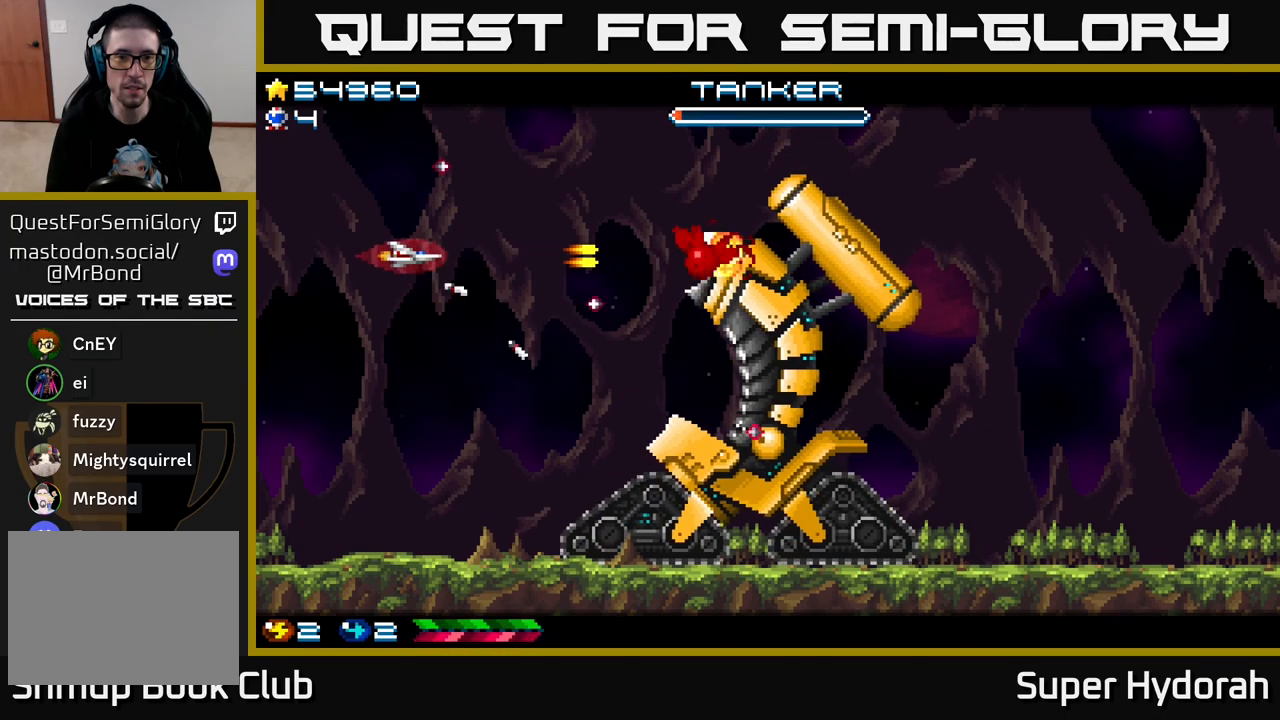
{"buttons": ["A"], "left_stick": "center", "events": [[17, "DPAD_LEFT", "down"], [100, "DPAD_LEFT", "up"], [183, "DPAD_LEFT", "down"], [267, "DPAD_LEFT", "up"], [350, "DPAD_LEFT", "down"], [417, "DPAD_LEFT", "up"]]}
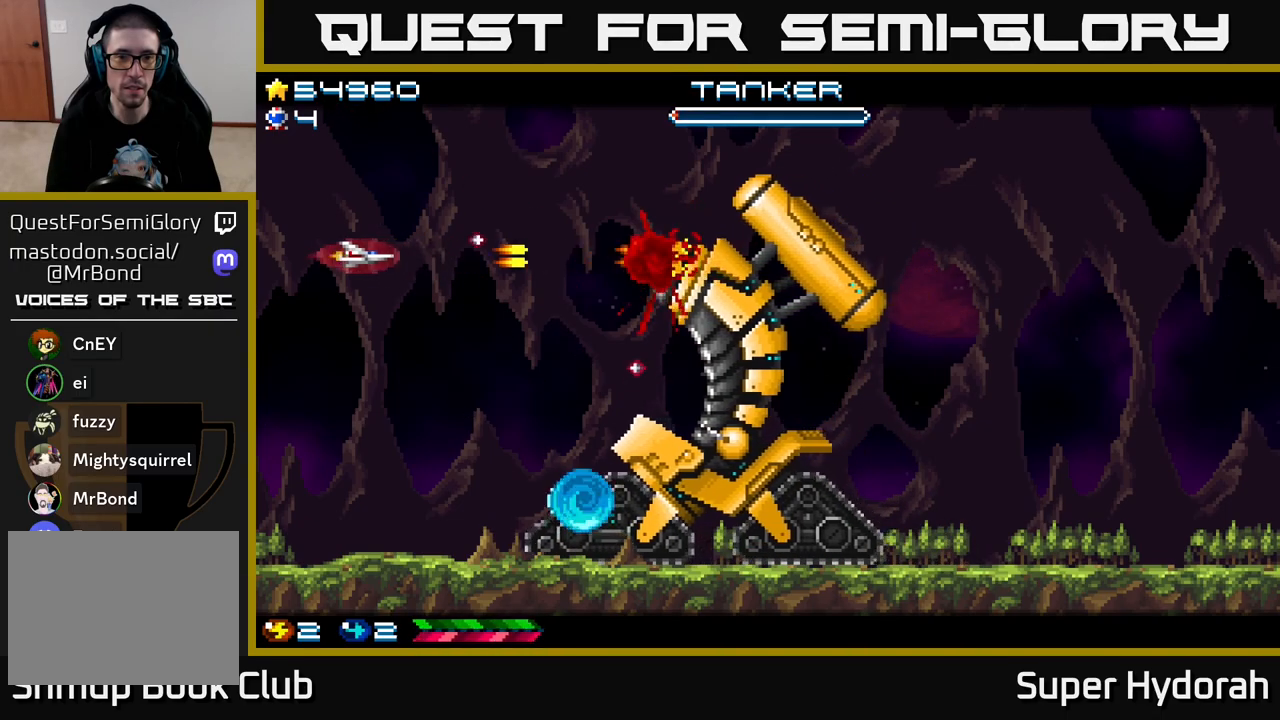
{"buttons": ["A"], "left_stick": "center", "events": [[33, "DPAD_LEFT", "down"], [83, "DPAD_LEFT", "up"]]}
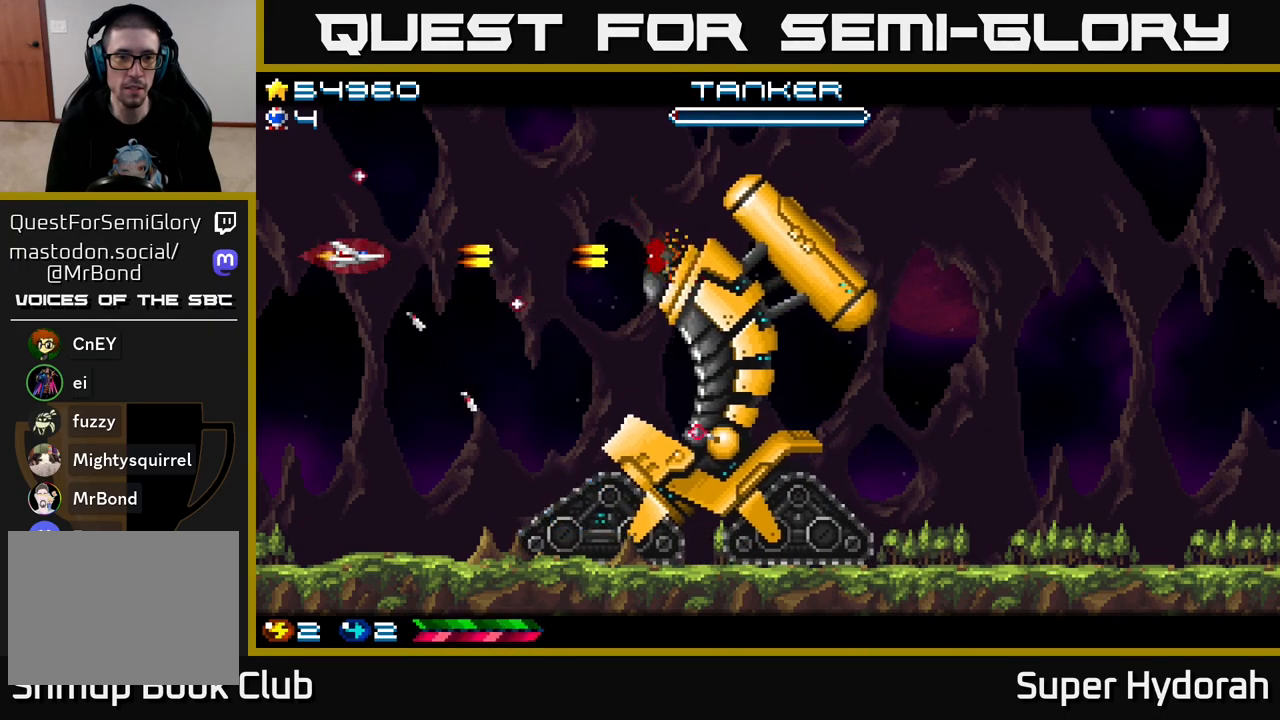
{"buttons": ["A", "DPAD_RIGHT"], "left_stick": "center", "events": [[150, "DPAD_LEFT", "down"], [217, "DPAD_DOWN", "down"], [250, "DPAD_LEFT", "up"], [383, "DPAD_RIGHT", "down"], [450, "DPAD_DOWN", "up"]]}
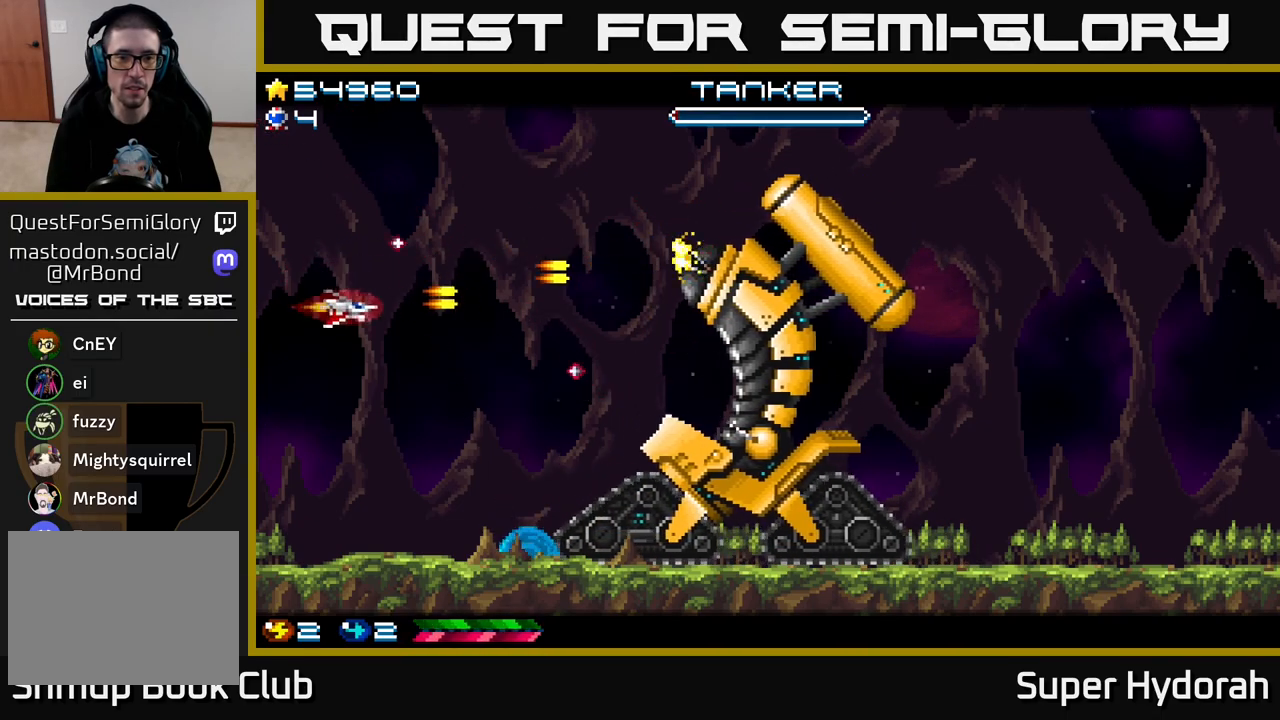
{"buttons": ["A", "DPAD_RIGHT"], "left_stick": "center", "events": [[50, "DPAD_UP", "down"], [317, "DPAD_UP", "up"]]}
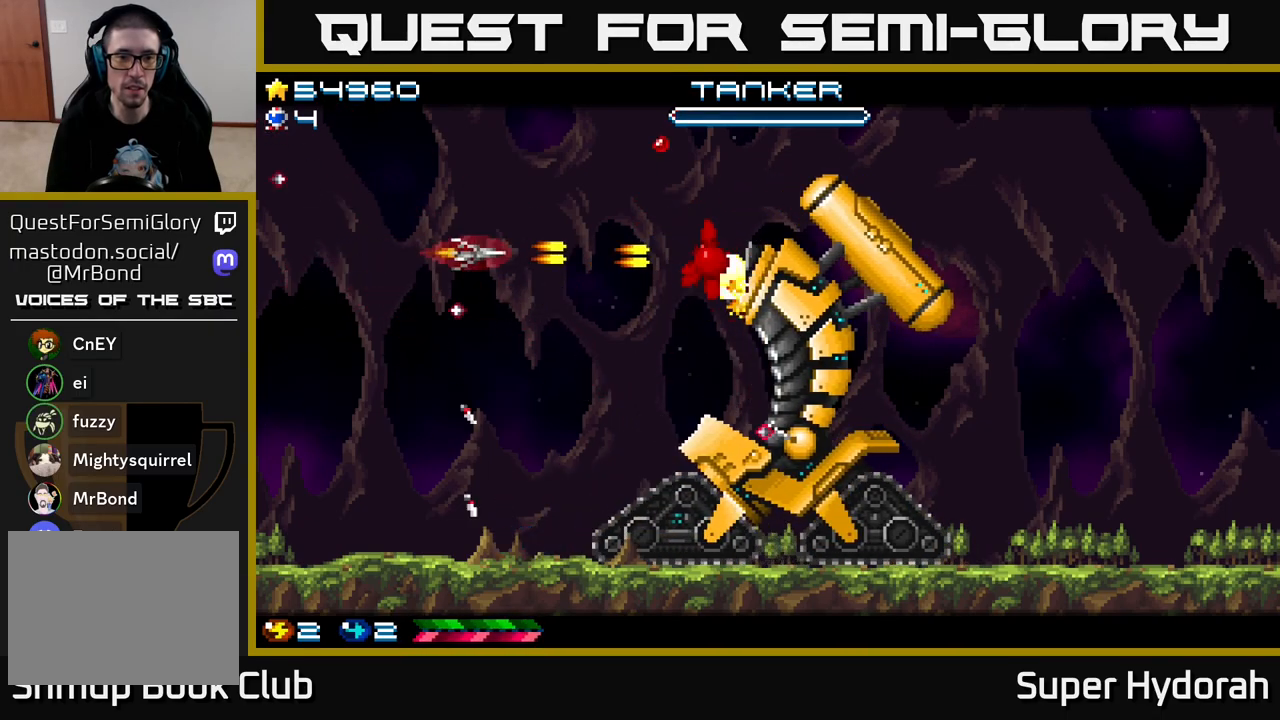
{"buttons": ["A"], "left_stick": "center", "events": [[117, "DPAD_DOWN", "down"], [233, "DPAD_DOWN", "up"], [350, "DPAD_RIGHT", "up"], [383, "DPAD_LEFT", "down"], [500, "DPAD_LEFT", "up"]]}
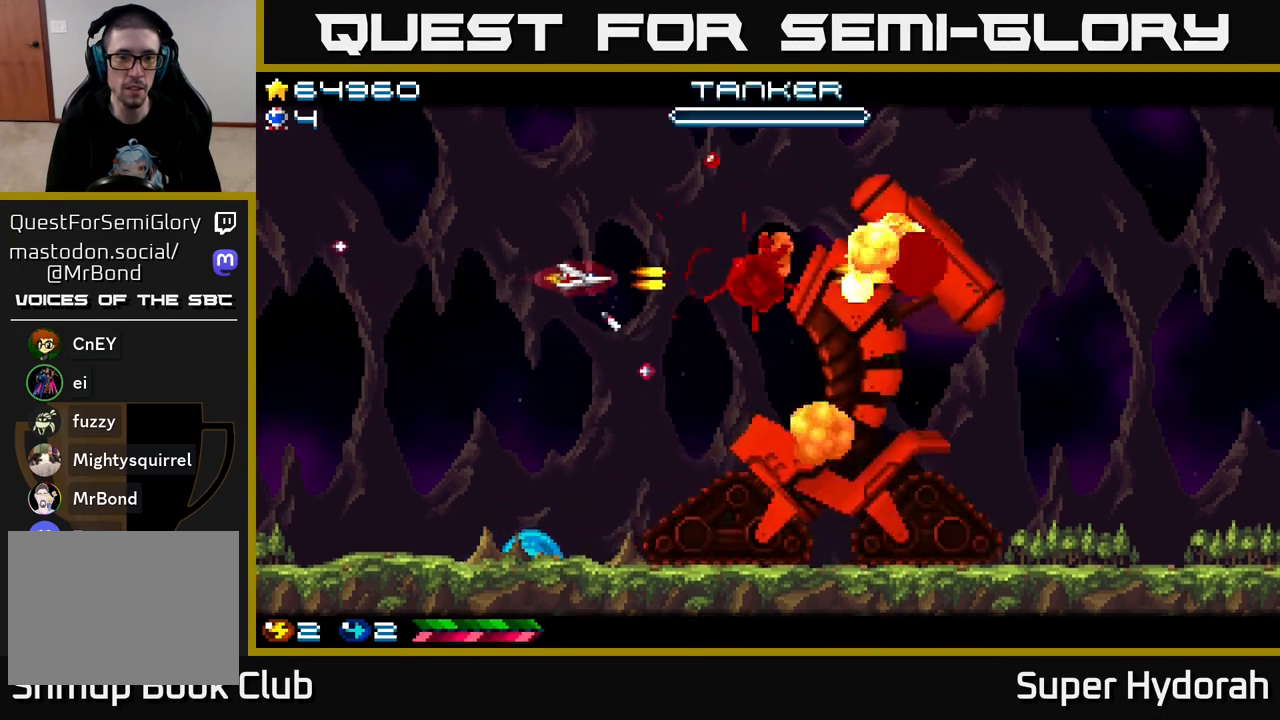
{"buttons": ["A", "DPAD_DOWN", "DPAD_LEFT"], "left_stick": "center", "events": [[17, "DPAD_RIGHT", "down"], [150, "DPAD_UP", "down"], [217, "DPAD_UP", "up"], [383, "DPAD_DOWN", "down"], [417, "DPAD_RIGHT", "up"], [500, "DPAD_LEFT", "down"]]}
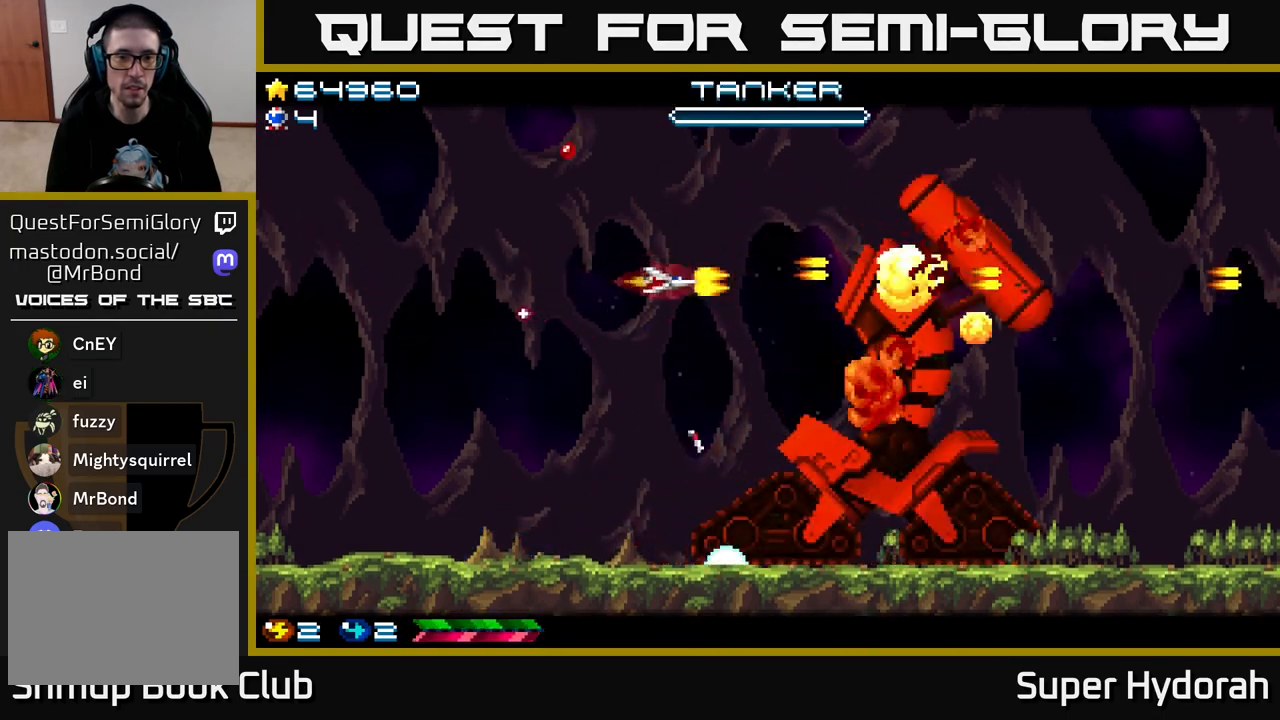
{"buttons": ["A"], "left_stick": "center", "events": [[50, "DPAD_LEFT", "up"], [100, "DPAD_DOWN", "up"], [100, "DPAD_RIGHT", "down"], [250, "DPAD_RIGHT", "up"]]}
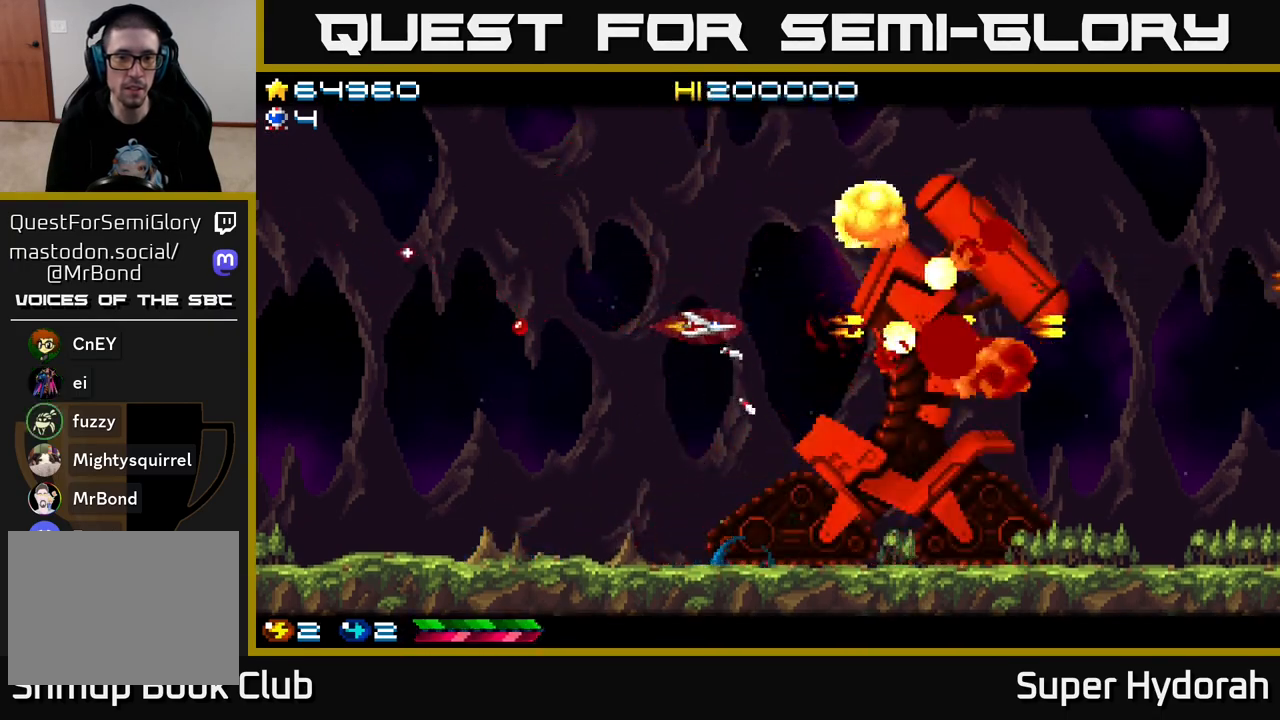
{"buttons": ["A"], "left_stick": "center", "events": [[33, "DPAD_UP", "down"], [267, "DPAD_LEFT", "down"], [300, "DPAD_UP", "up"], [417, "DPAD_DOWN", "down"], [417, "DPAD_LEFT", "up"], [433, "DPAD_RIGHT", "down"], [467, "DPAD_DOWN", "up"], [500, "DPAD_RIGHT", "up"]]}
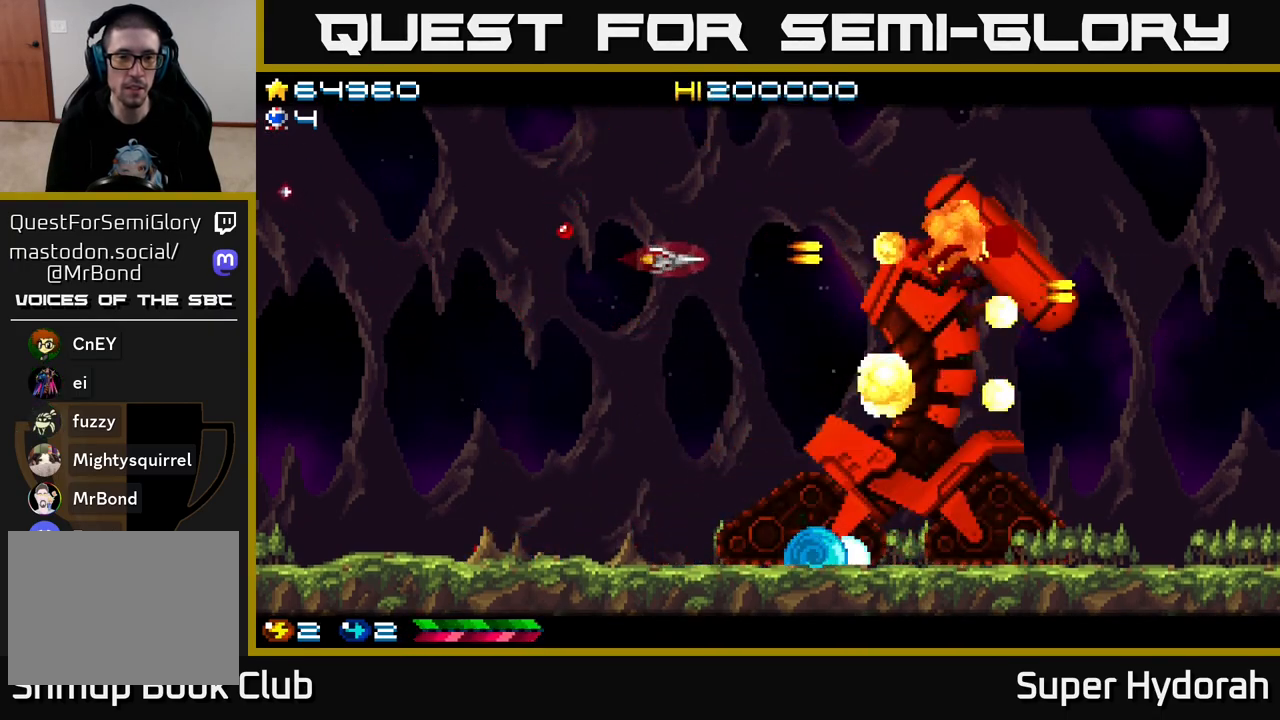
{"buttons": ["A", "DPAD_LEFT"], "left_stick": "center", "events": [[33, "DPAD_LEFT", "down"]]}
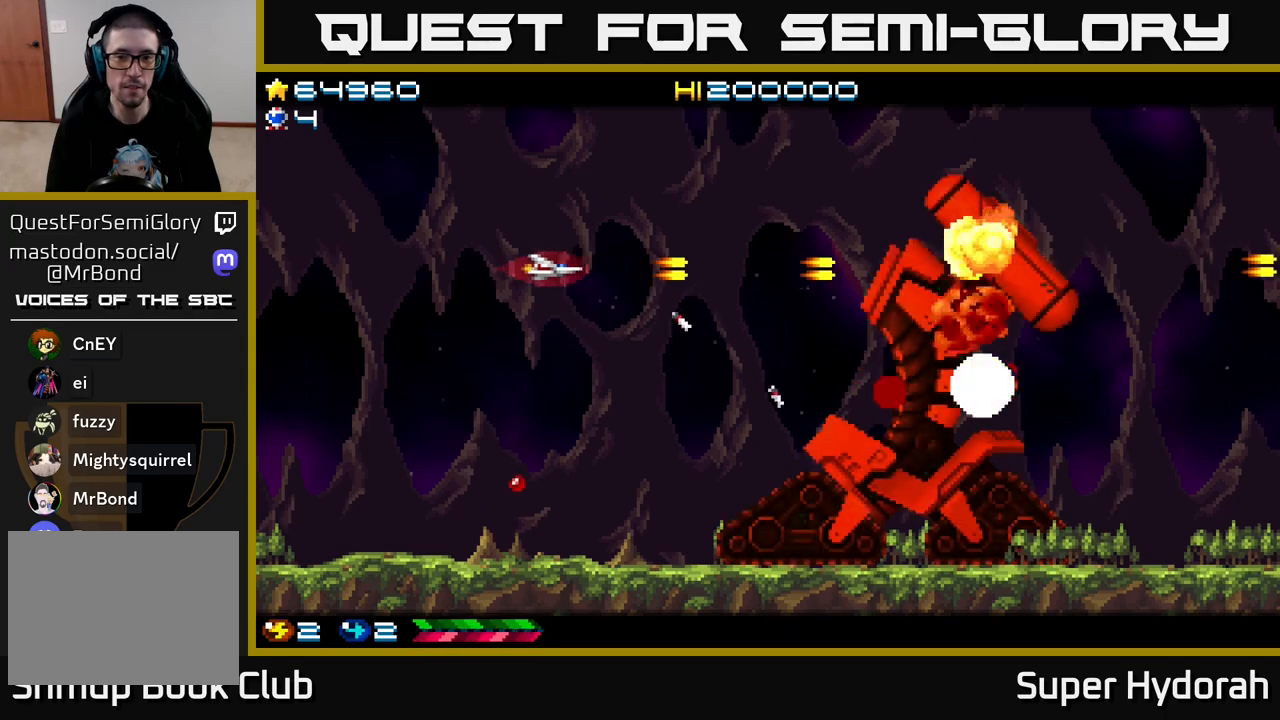
{"buttons": ["A", "DPAD_RIGHT"], "left_stick": "center", "events": [[317, "DPAD_LEFT", "up"], [350, "DPAD_RIGHT", "down"]]}
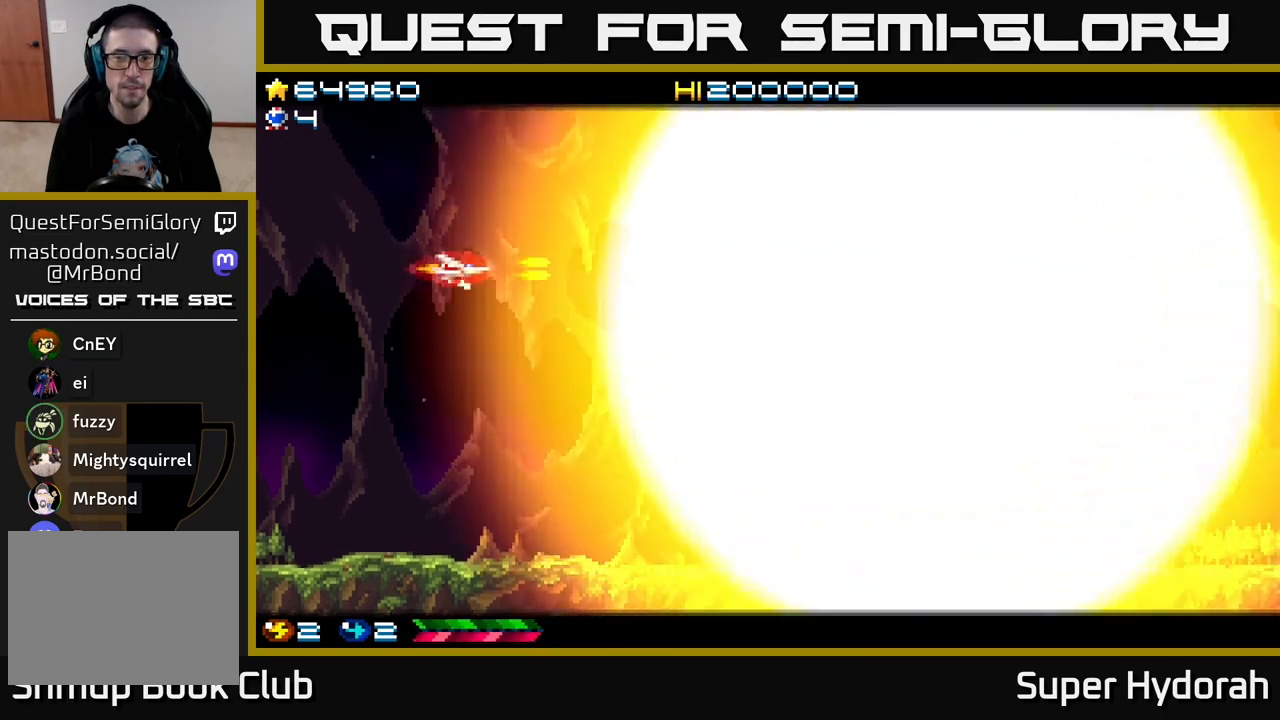
{"buttons": ["A"], "left_stick": "center", "events": [[500, "DPAD_RIGHT", "up"]]}
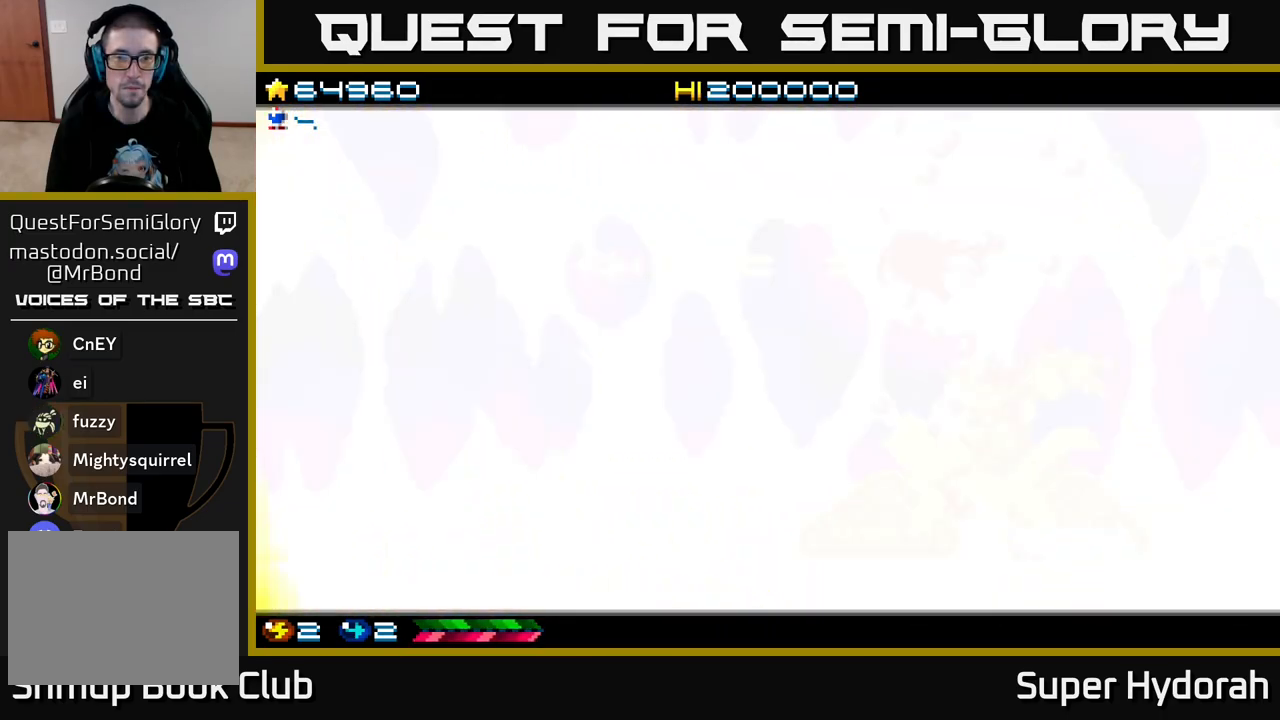
{"buttons": ["A", "DPAD_UP"], "left_stick": "center", "events": [[33, "DPAD_LEFT", "down"], [33, "DPAD_UP", "down"], [467, "DPAD_LEFT", "up"]]}
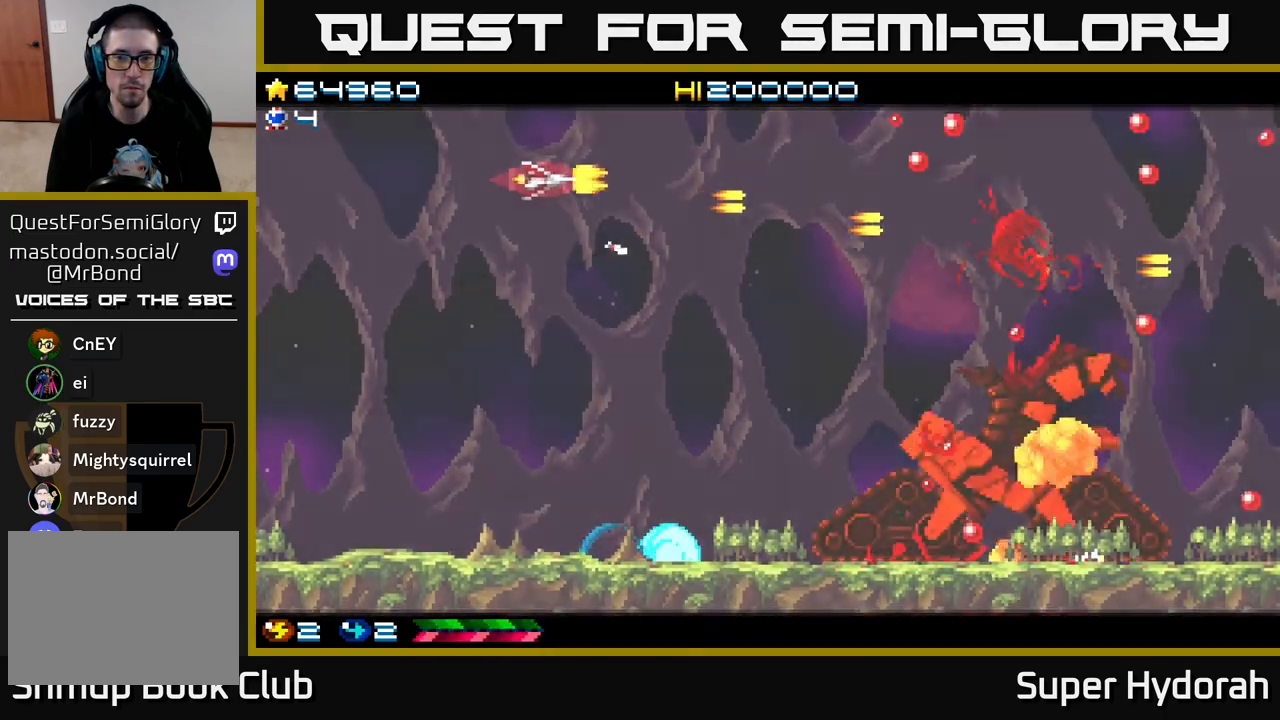
{"buttons": ["A", "DPAD_DOWN", "DPAD_RIGHT"], "left_stick": "center", "events": [[17, "DPAD_UP", "up"], [33, "DPAD_RIGHT", "down"], [233, "DPAD_DOWN", "down"]]}
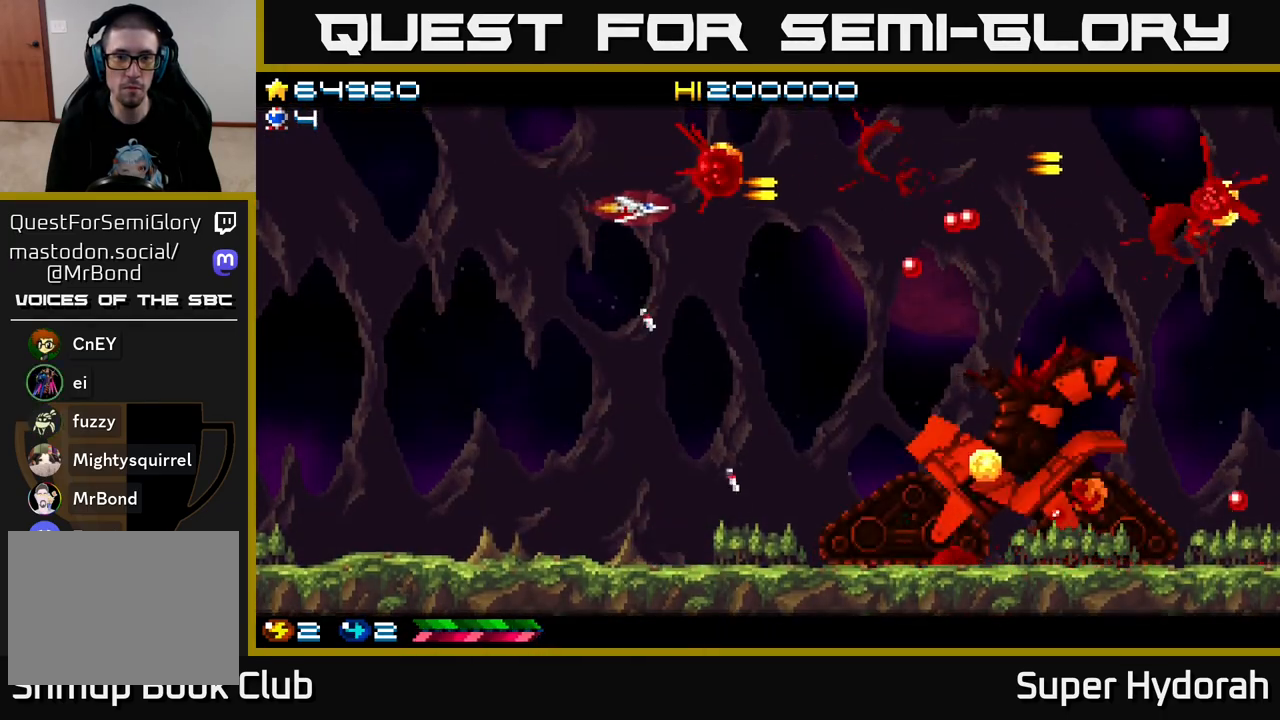
{"buttons": ["A", "DPAD_DOWN", "DPAD_RIGHT"], "left_stick": "center", "events": [[33, "DPAD_RIGHT", "up"], [100, "DPAD_LEFT", "down"], [167, "DPAD_LEFT", "up"], [200, "DPAD_RIGHT", "down"]]}
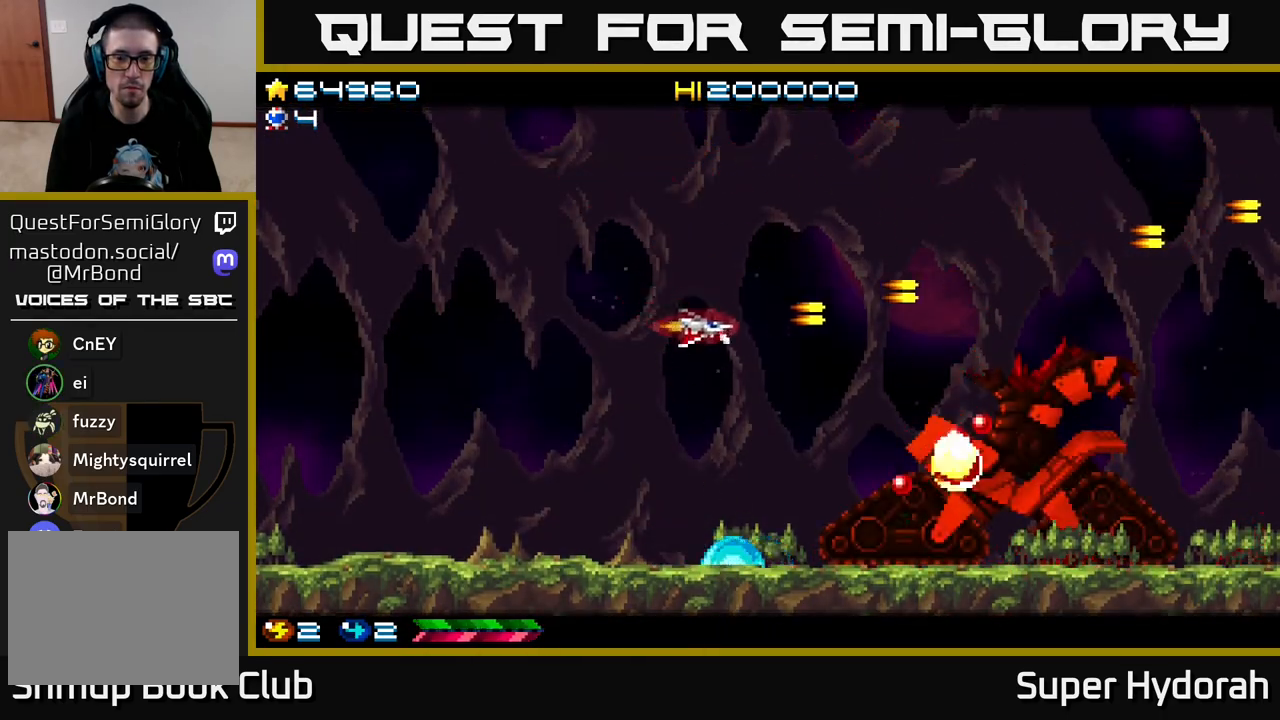
{"buttons": ["DPAD_UP"], "left_stick": "center", "events": [[150, "DPAD_DOWN", "up"], [267, "A", "up"], [333, "DPAD_RIGHT", "up"], [367, "DPAD_UP", "down"]]}
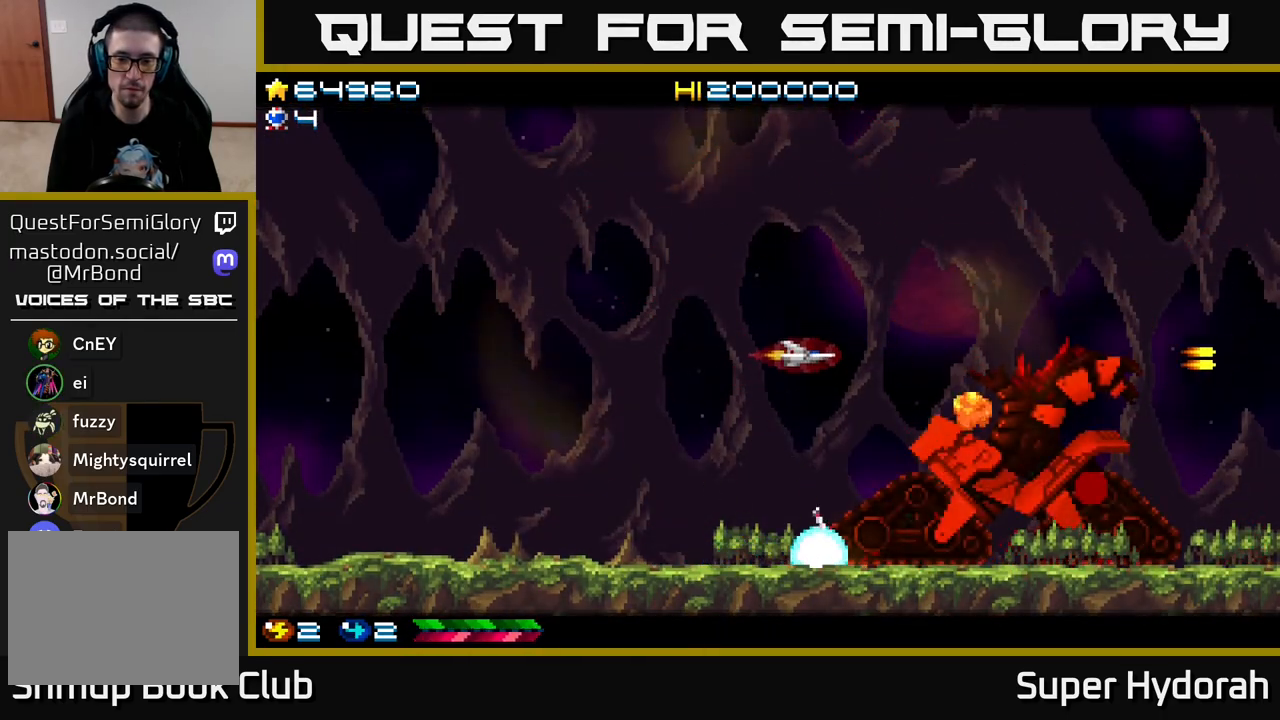
{"buttons": ["DPAD_LEFT"], "left_stick": "center", "events": [[67, "DPAD_RIGHT", "down"], [133, "DPAD_UP", "up"], [400, "DPAD_RIGHT", "up"], [467, "DPAD_LEFT", "down"]]}
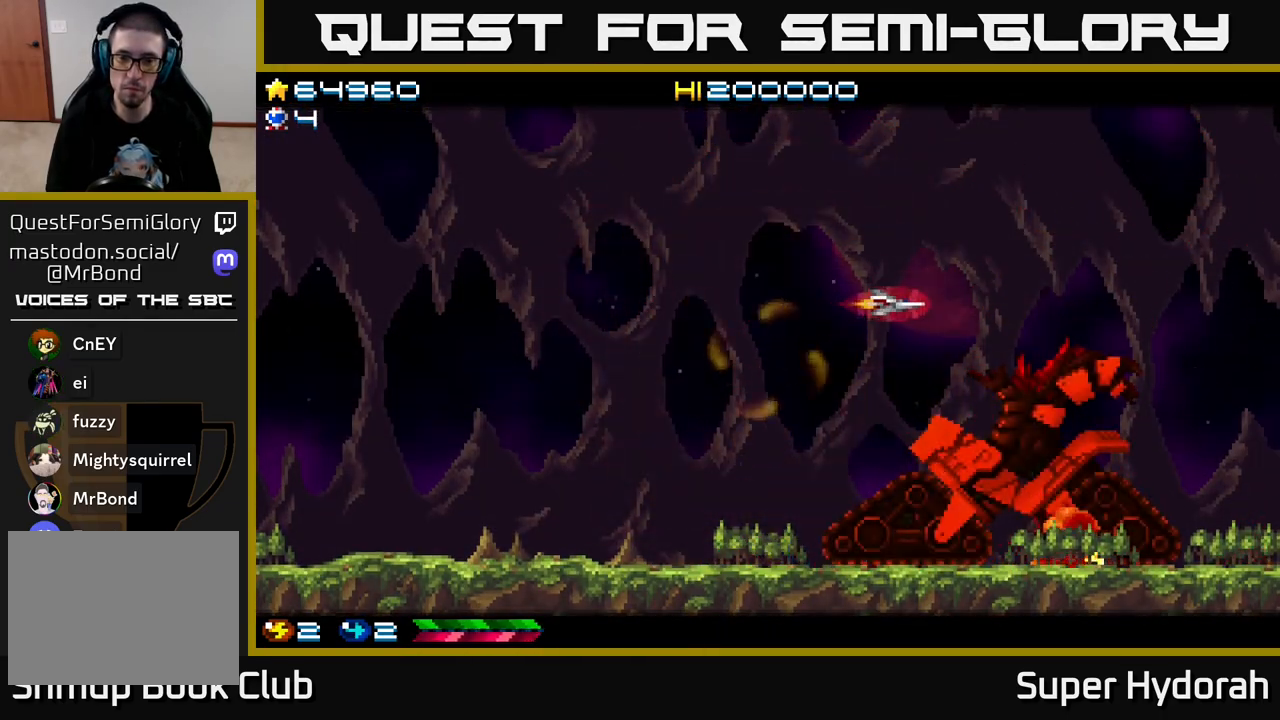
{"buttons": ["DPAD_DOWN"], "left_stick": "center", "events": [[50, "DPAD_DOWN", "down"], [267, "DPAD_DOWN", "up"], [450, "DPAD_LEFT", "up"], [467, "DPAD_DOWN", "down"]]}
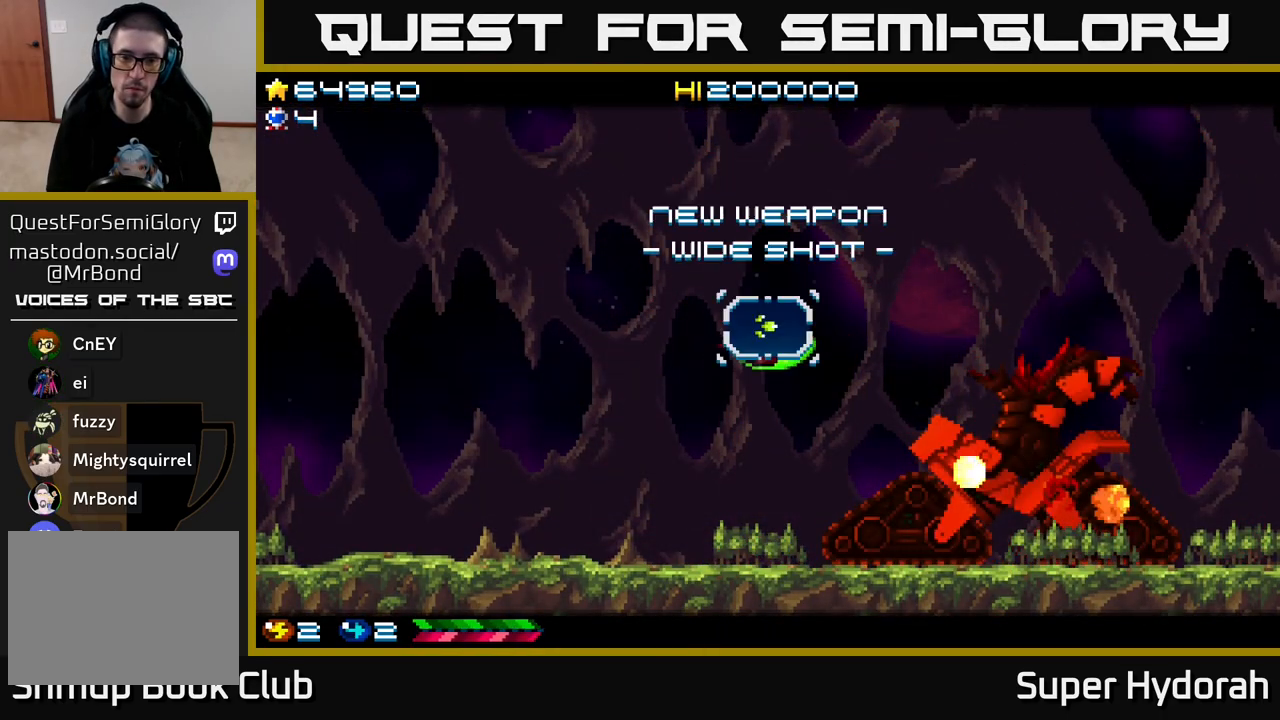
{"buttons": ["DPAD_RIGHT"], "left_stick": "center", "events": [[33, "DPAD_DOWN", "up"], [150, "DPAD_RIGHT", "down"]]}
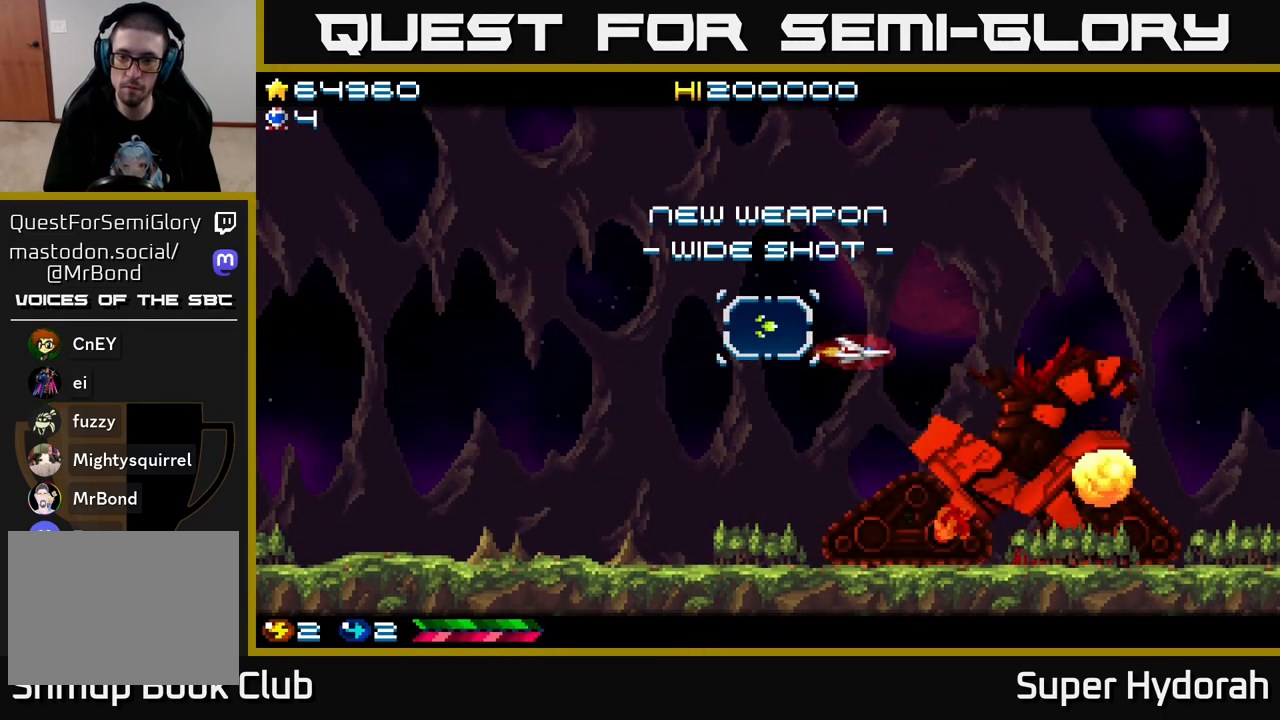
{"buttons": ["DPAD_RIGHT"], "left_stick": "center", "events": []}
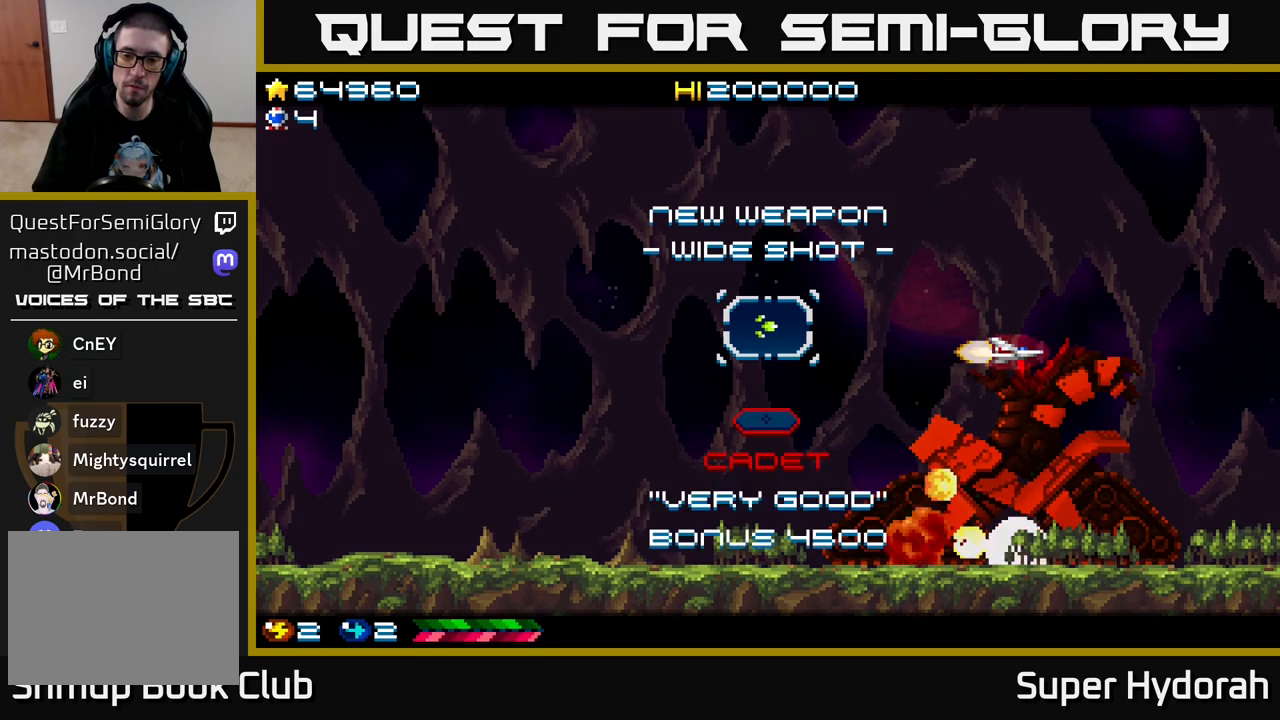
{"buttons": ["DPAD_RIGHT"], "left_stick": "center", "events": []}
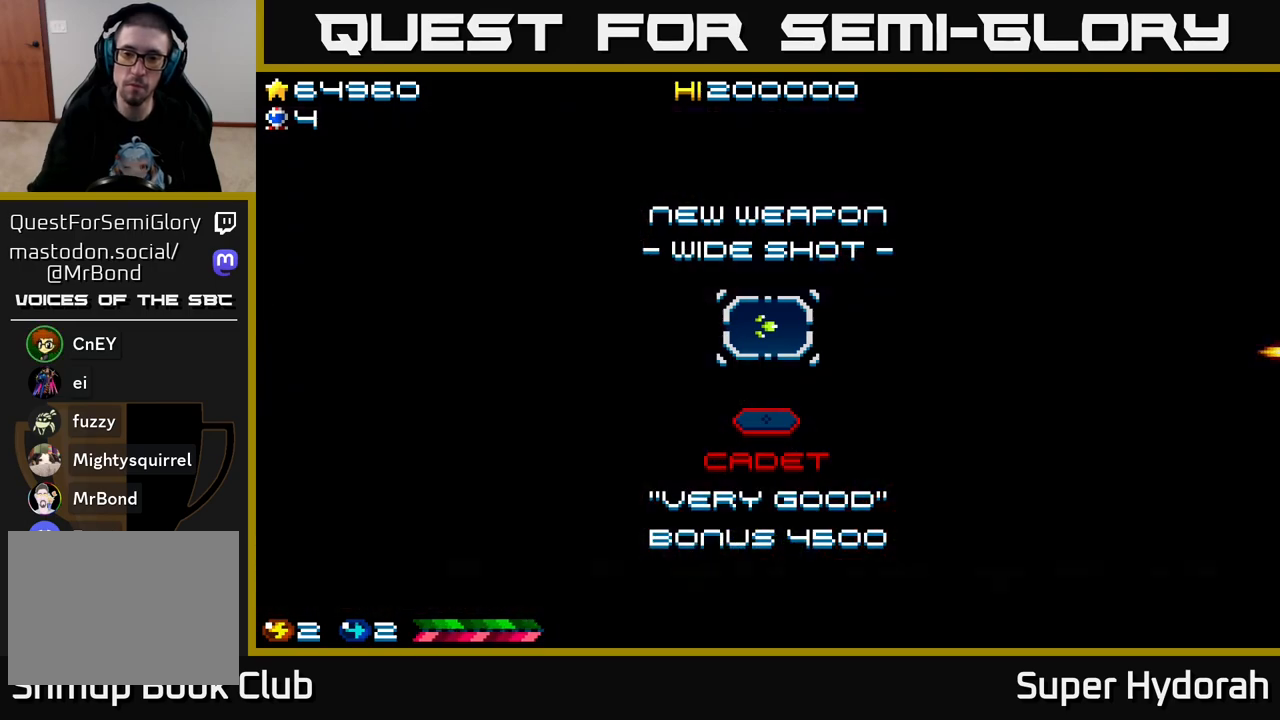
{"buttons": [], "left_stick": "center", "events": [[117, "DPAD_RIGHT", "up"]]}